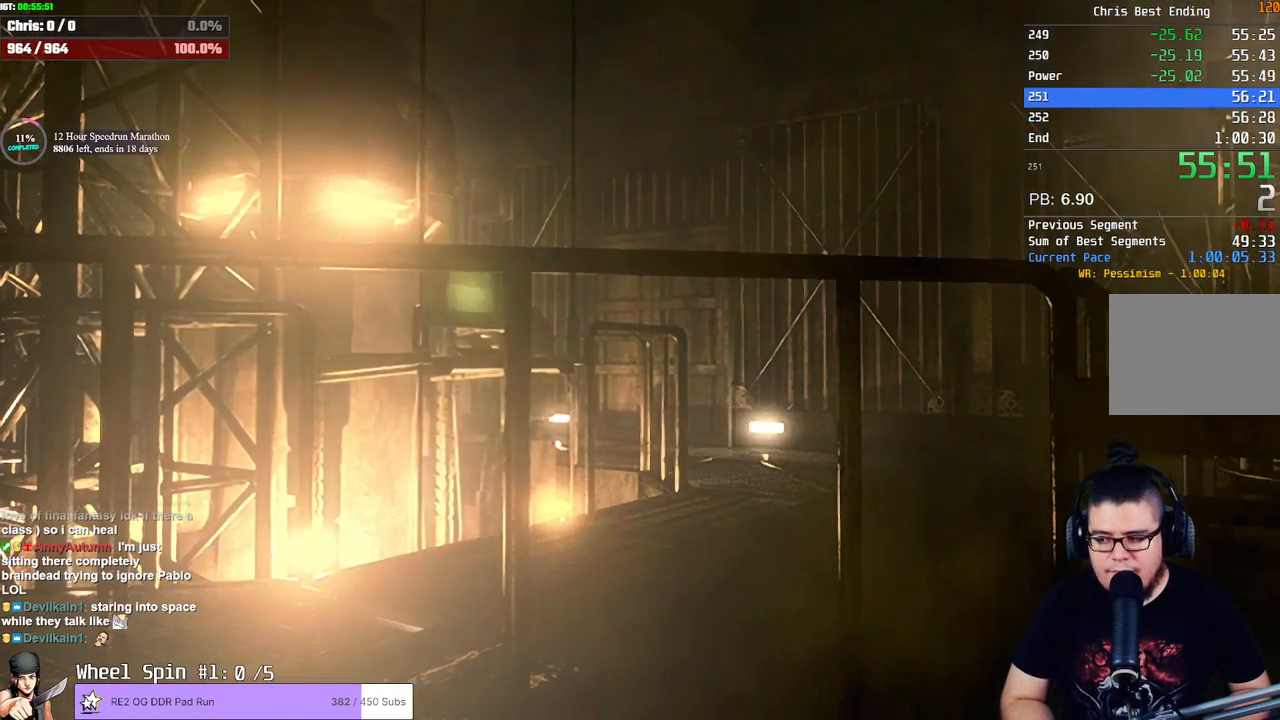
Gameplay with a controller (PlayStation layout); each line is a JSON object with the inputs held at the frame after it (dt_ms = milliseconds from this image to that frame). "events" lists button and stick changes between this image and that frame as [ms after this image, input, new state], when the widget could be followed in between.
{"dt_ms": 500, "buttons": [], "left_stick": "up-left", "right_stick": "center", "events": [[417, "left_stick", "up-left"]]}
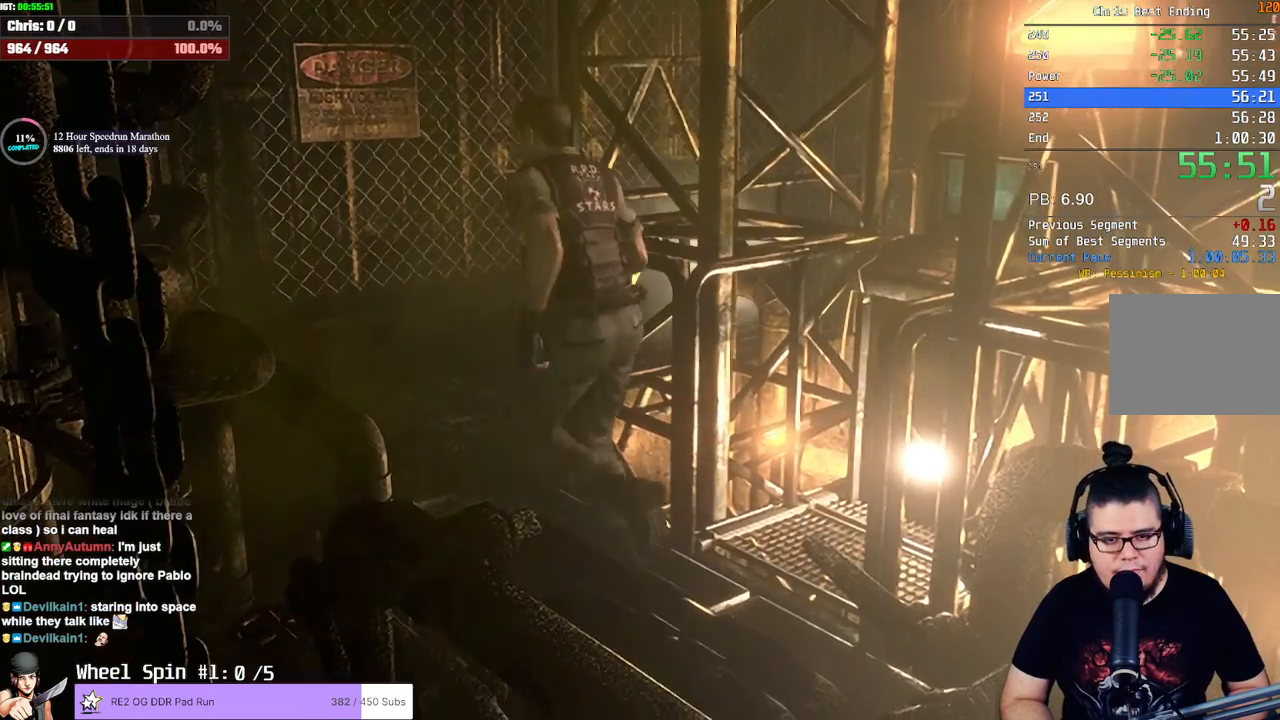
{"dt_ms": 500, "buttons": [], "left_stick": "up", "right_stick": "center", "events": [[467, "left_stick", "up"]]}
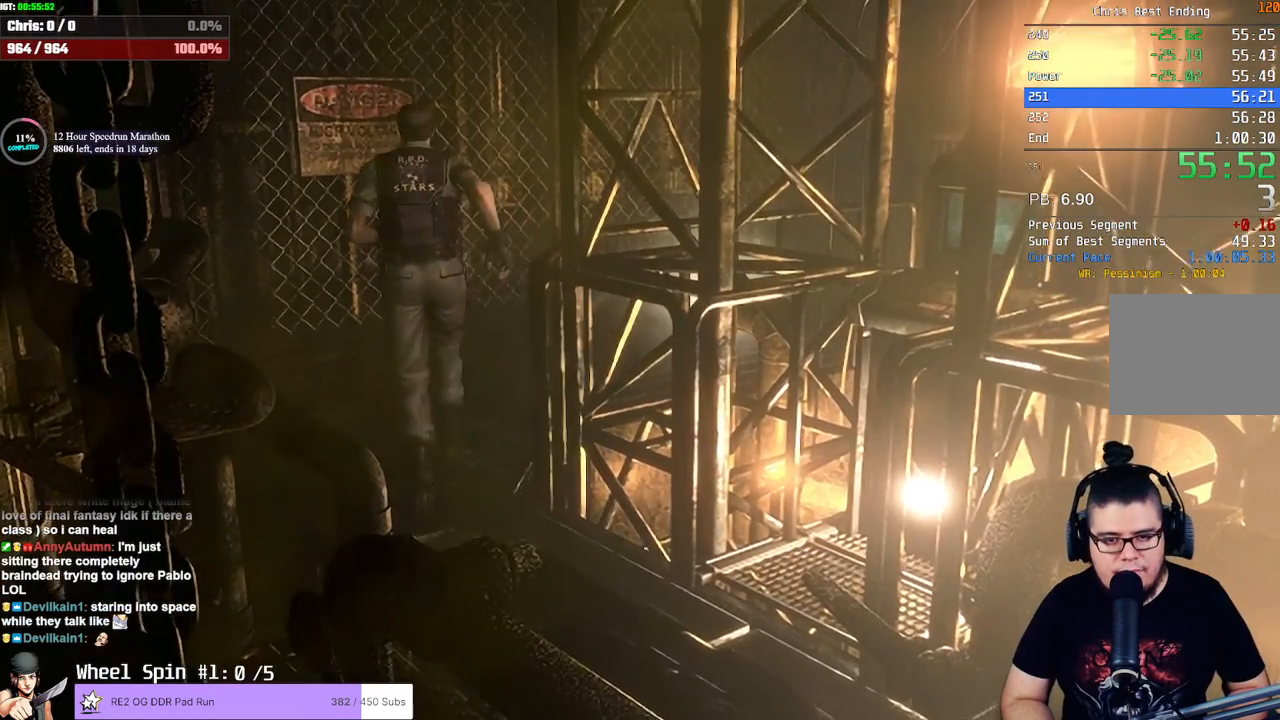
{"dt_ms": 1000, "buttons": [], "left_stick": "up-right", "right_stick": "center"}
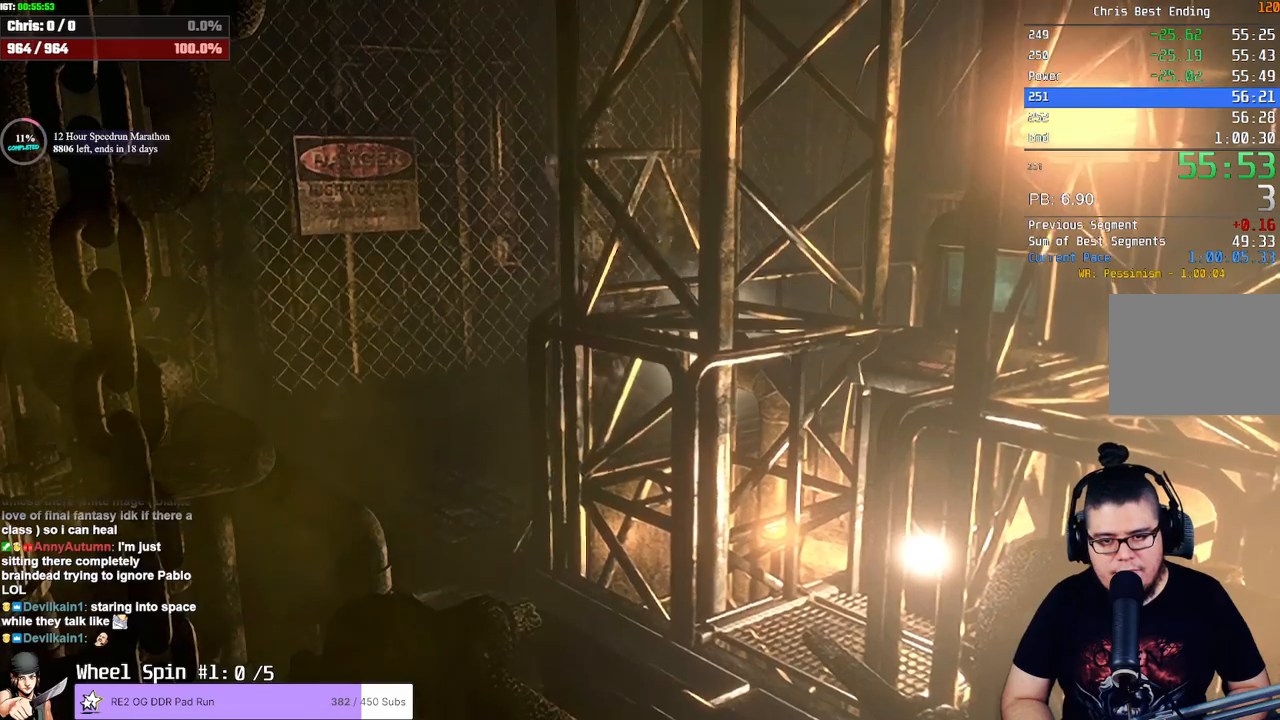
{"dt_ms": 500, "buttons": [], "left_stick": "up-right", "right_stick": "center", "events": [[50, "L1", "down"], [200, "L1", "up"]]}
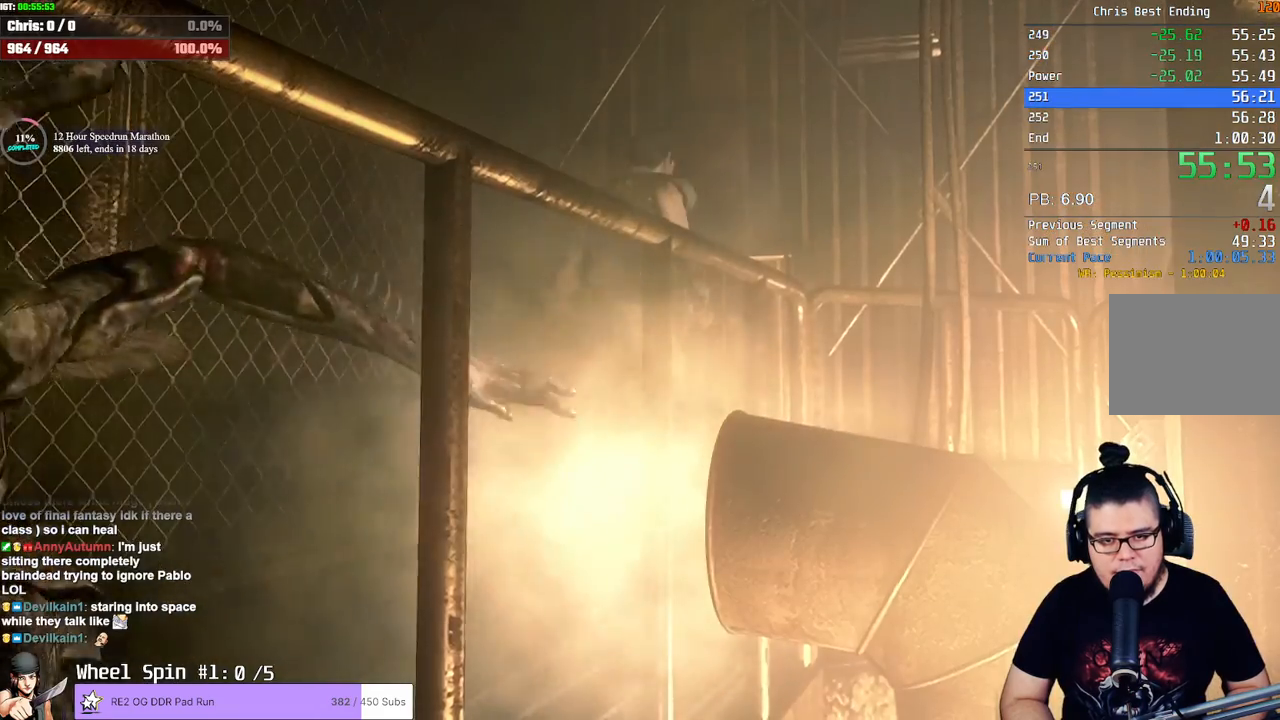
{"dt_ms": 500, "buttons": [], "left_stick": "right", "right_stick": "center", "events": [[300, "left_stick", "right"]]}
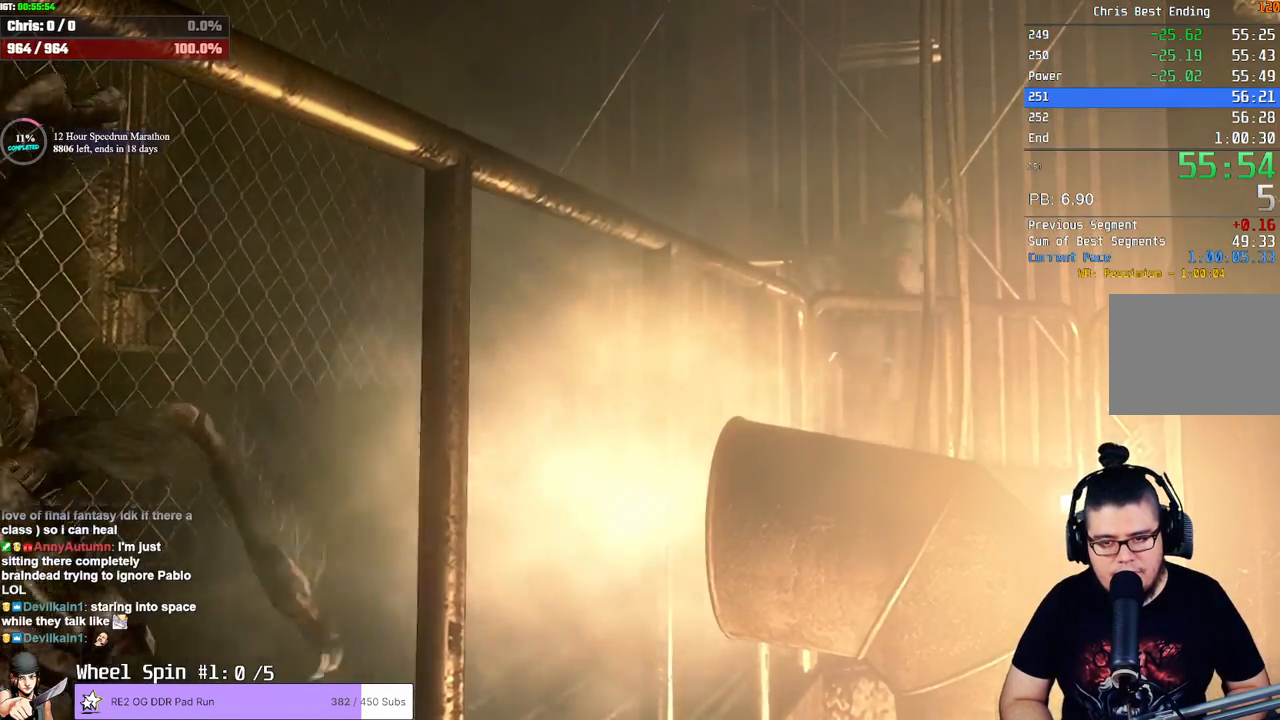
{"dt_ms": 500, "buttons": ["CROSS"], "left_stick": "right", "right_stick": "center", "events": [[367, "L1", "down"], [450, "CROSS", "down"], [450, "L1", "up"]]}
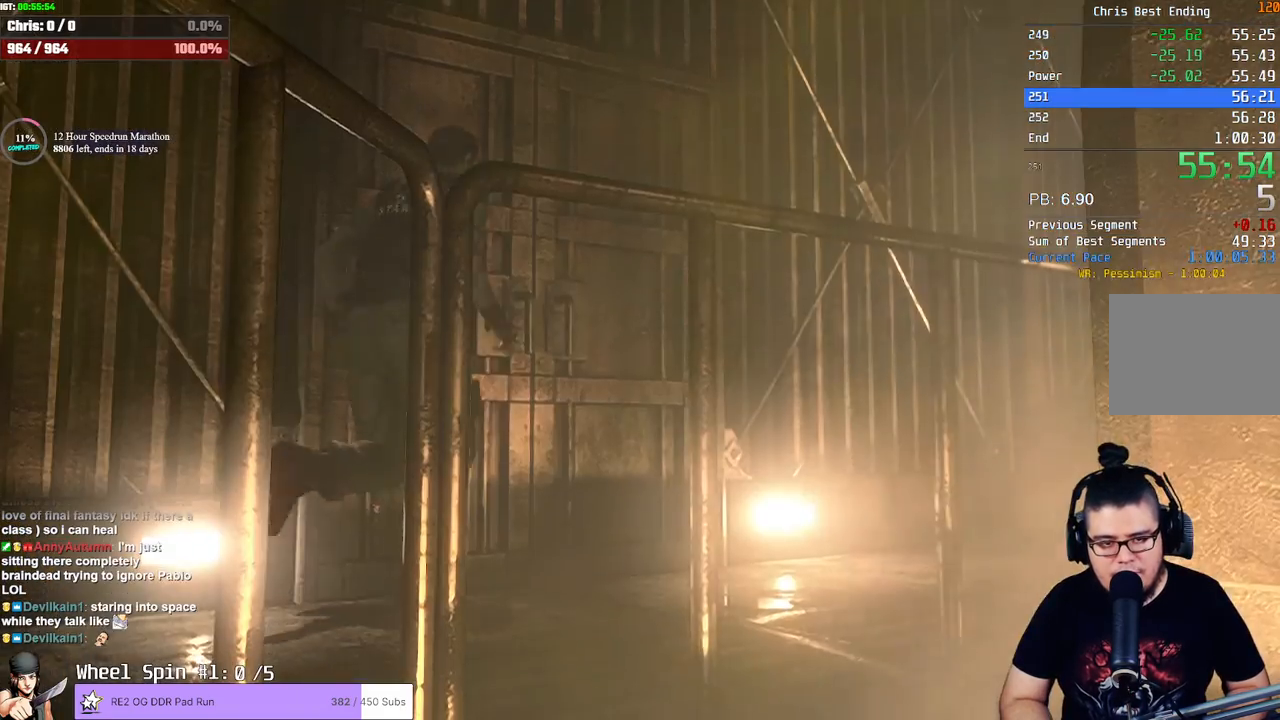
{"dt_ms": 500, "buttons": [], "left_stick": "center", "right_stick": "center", "events": [[50, "CROSS", "up"], [83, "CROSS", "down"], [167, "CROSS", "up"], [167, "left_stick", "up-right"], [217, "CROSS", "down"], [250, "CROSS", "up"], [300, "CROSS", "down"], [300, "left_stick", "up"], [350, "CROSS", "up"], [400, "CROSS", "down"], [433, "CROSS", "up"], [450, "left_stick", "center"]]}
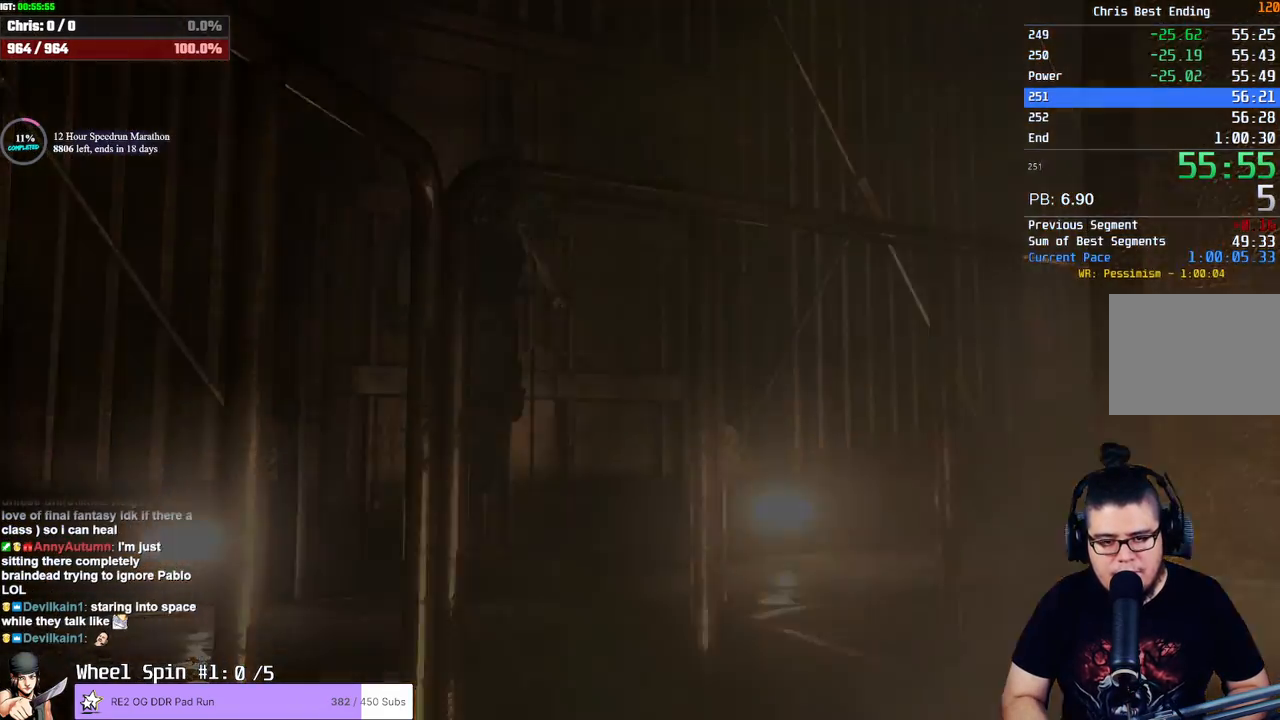
{"dt_ms": 500, "buttons": [], "left_stick": "center", "right_stick": "center", "events": []}
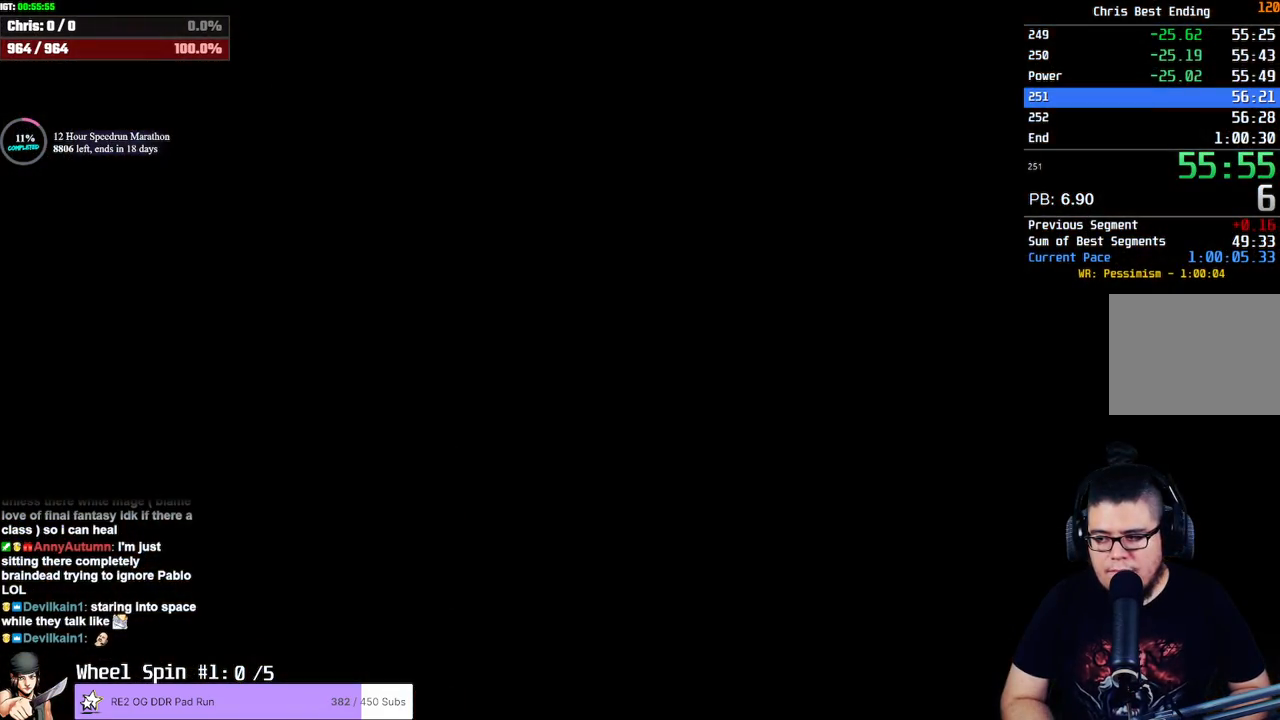
{"dt_ms": 500, "buttons": ["SQUARE", "DPAD_UP"], "left_stick": "center", "right_stick": "center", "events": [[500, "DPAD_UP", "down"], [500, "SQUARE", "down"]]}
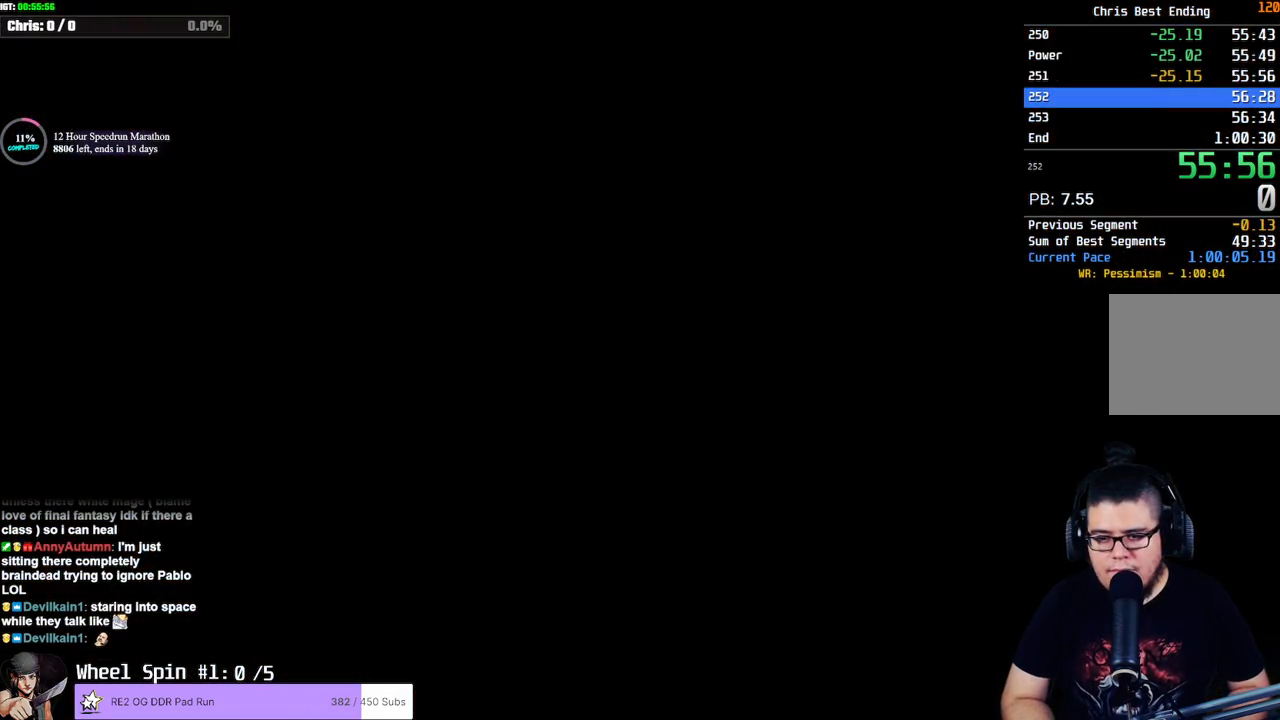
{"dt_ms": 500, "buttons": ["SQUARE", "DPAD_UP"], "left_stick": "center", "right_stick": "center", "events": []}
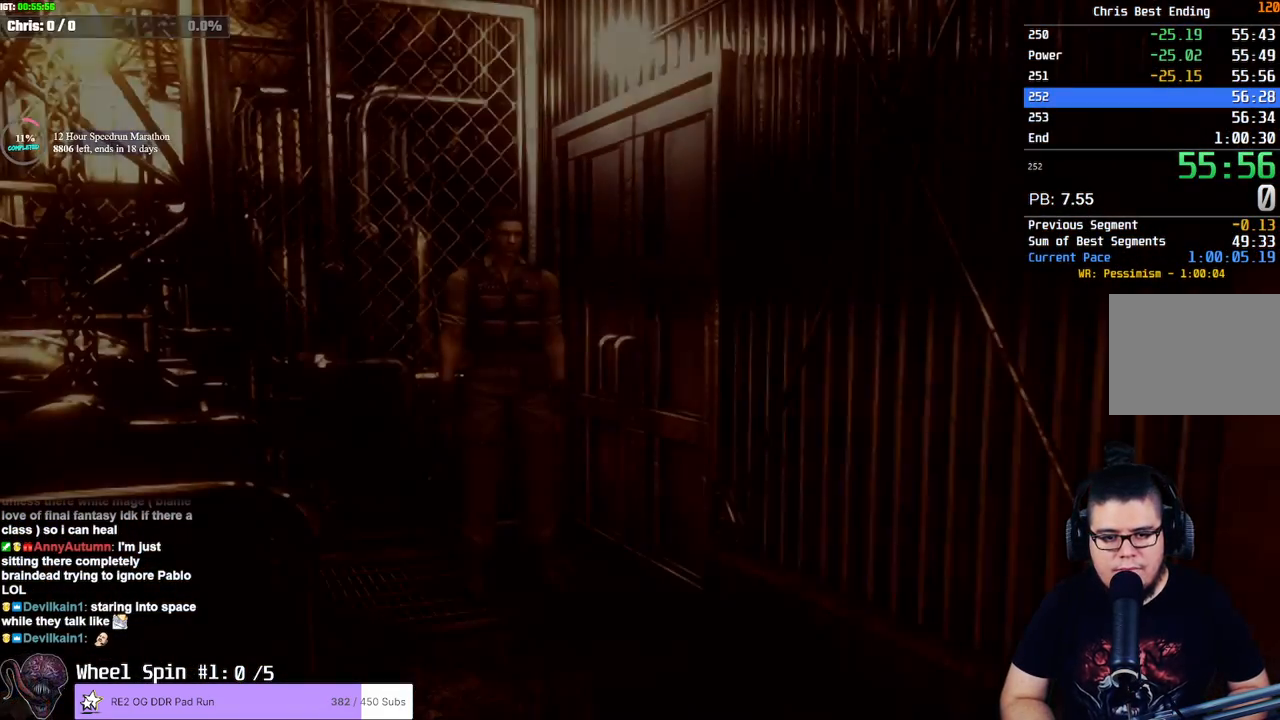
{"dt_ms": 500, "buttons": ["SQUARE", "DPAD_UP"], "left_stick": "center", "right_stick": "center", "events": []}
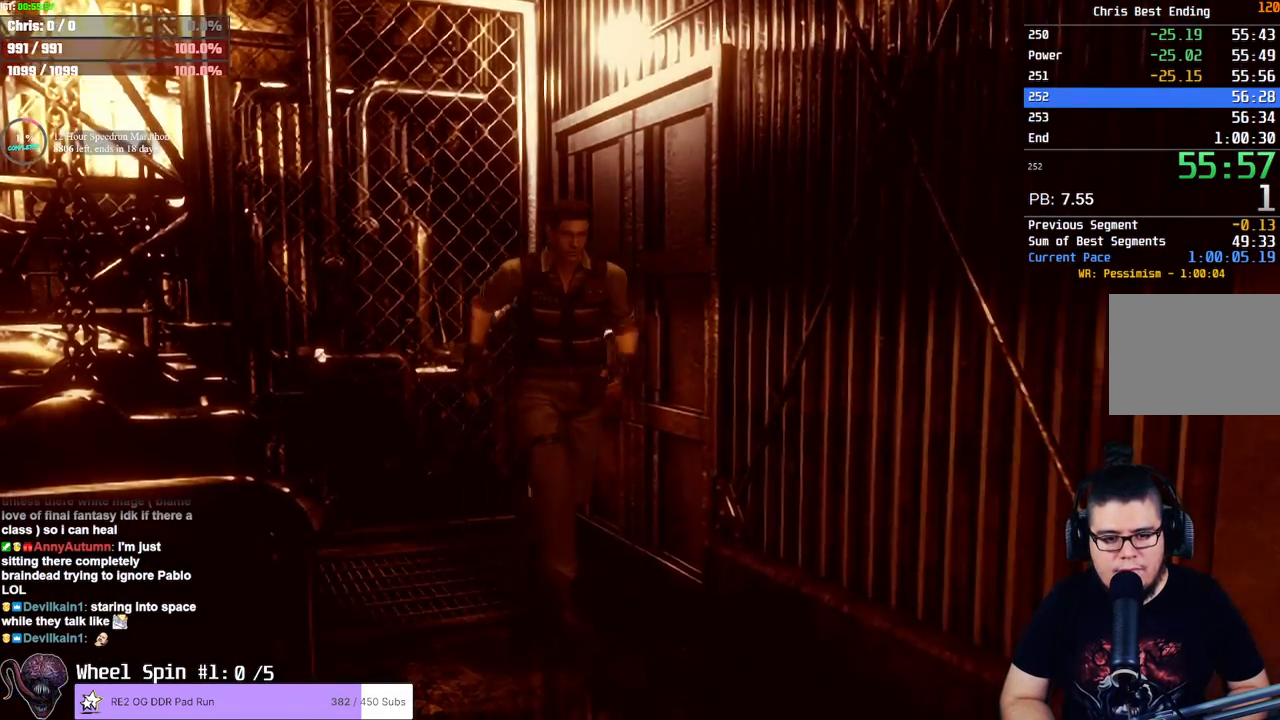
{"dt_ms": 500, "buttons": ["SQUARE", "DPAD_UP"], "left_stick": "center", "right_stick": "center", "events": [[150, "DPAD_RIGHT", "down"], [267, "DPAD_RIGHT", "up"]]}
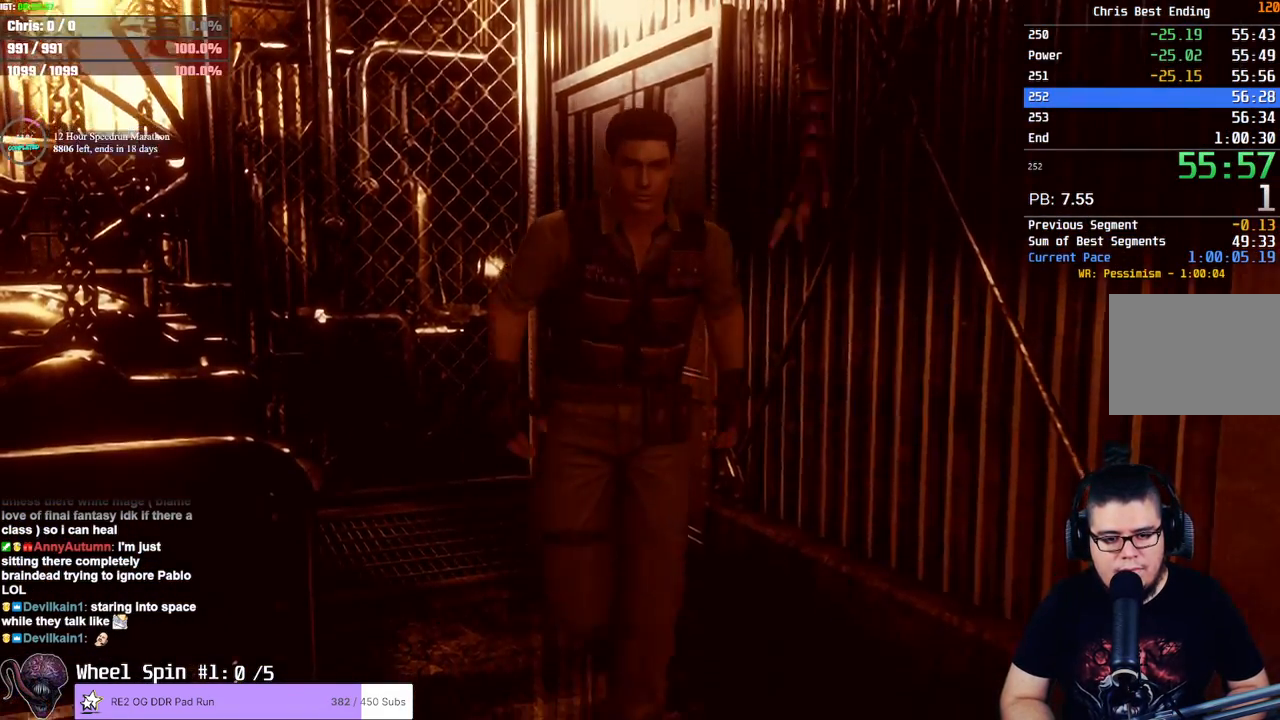
{"dt_ms": 500, "buttons": ["CROSS", "SQUARE", "DPAD_UP"], "left_stick": "center", "right_stick": "center", "events": [[200, "DPAD_RIGHT", "down"], [500, "CROSS", "down"], [500, "DPAD_RIGHT", "up"]]}
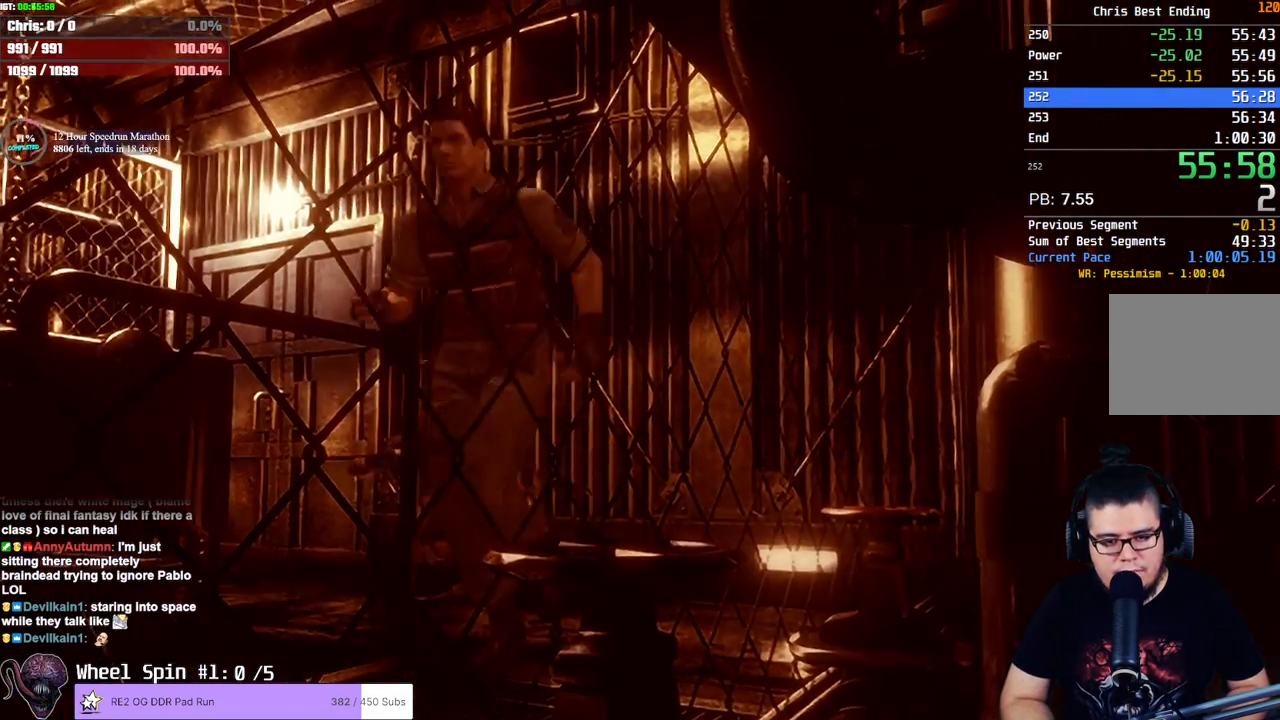
{"dt_ms": 500, "buttons": ["CROSS", "SQUARE", "DPAD_UP"], "left_stick": "center", "right_stick": "center", "events": [[283, "DPAD_RIGHT", "down"], [433, "DPAD_RIGHT", "up"]]}
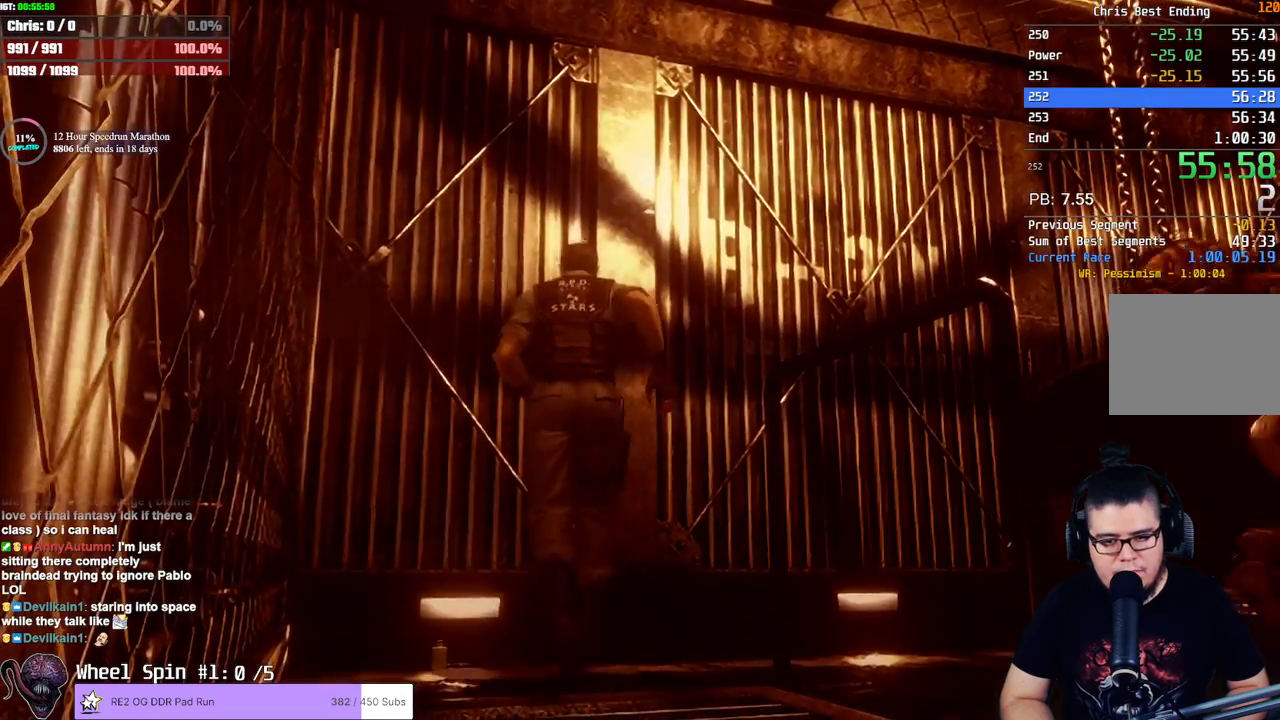
{"dt_ms": 500, "buttons": ["CROSS", "SQUARE", "DPAD_UP"], "left_stick": "center", "right_stick": "center", "events": [[33, "DPAD_RIGHT", "down"], [467, "DPAD_RIGHT", "up"]]}
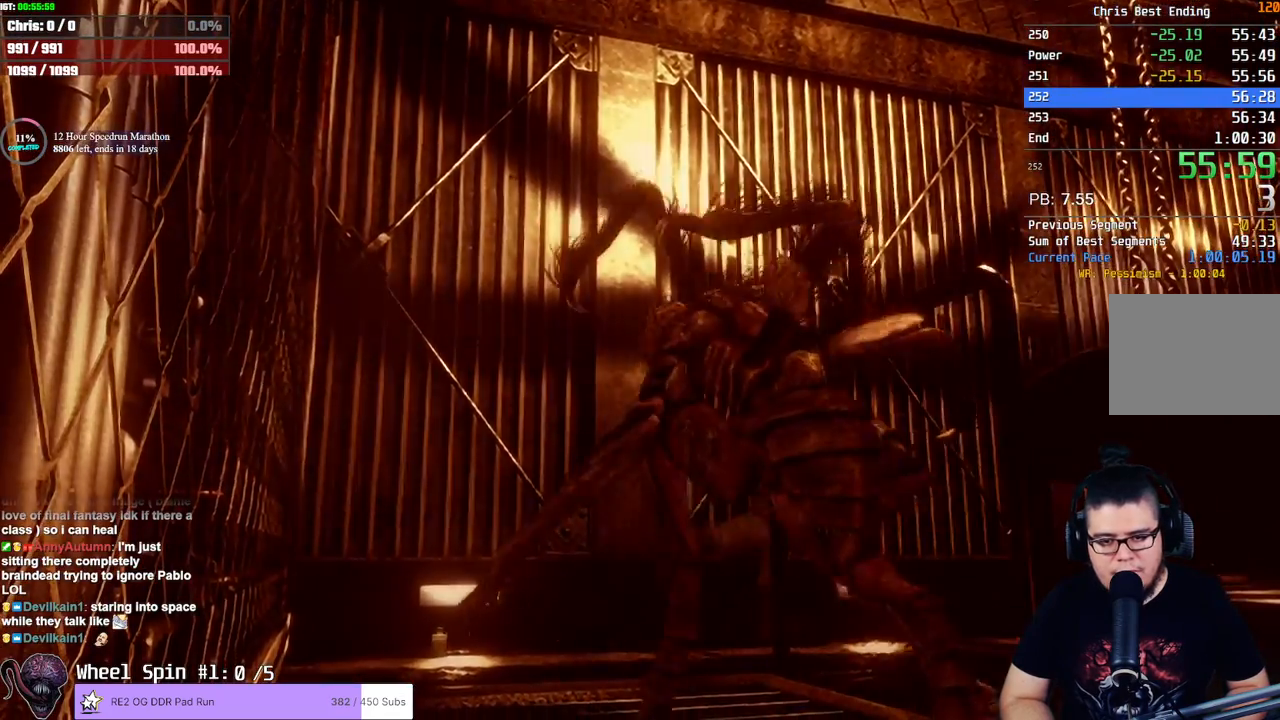
{"dt_ms": 500, "buttons": ["CROSS", "SQUARE", "DPAD_UP"], "left_stick": "center", "right_stick": "center", "events": []}
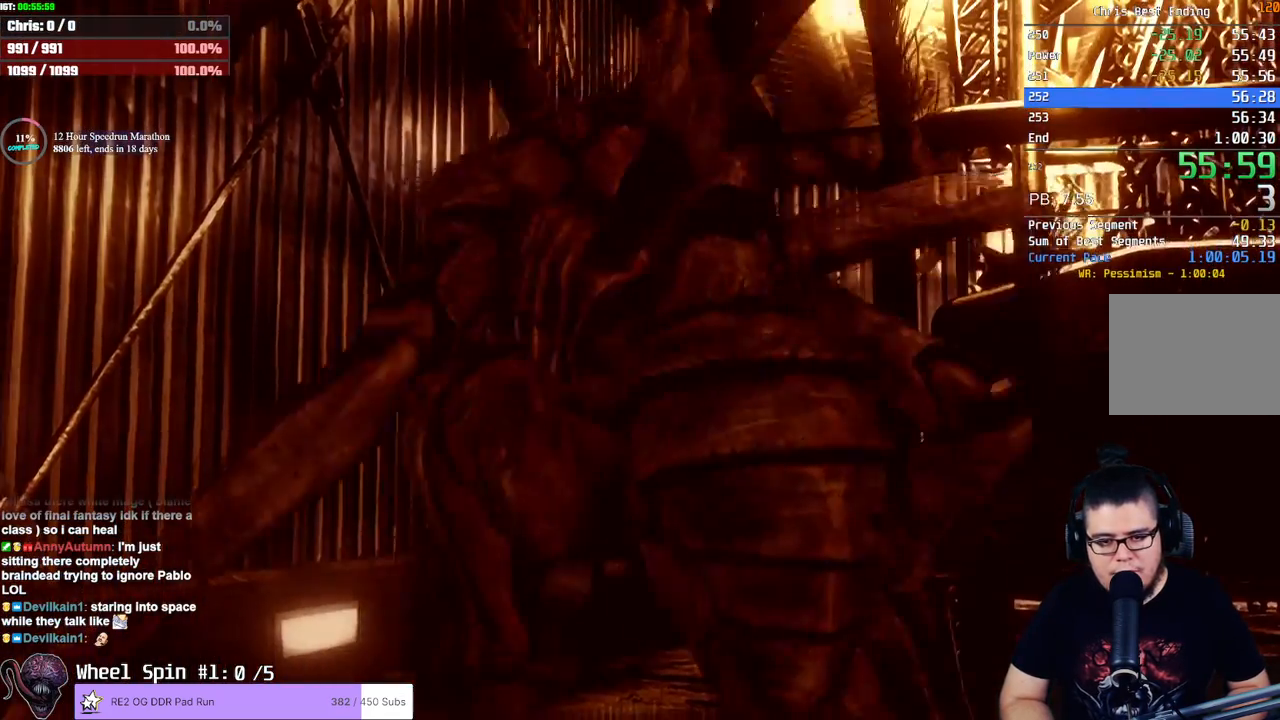
{"dt_ms": 500, "buttons": ["CROSS", "SQUARE", "DPAD_UP"], "left_stick": "center", "right_stick": "center", "events": []}
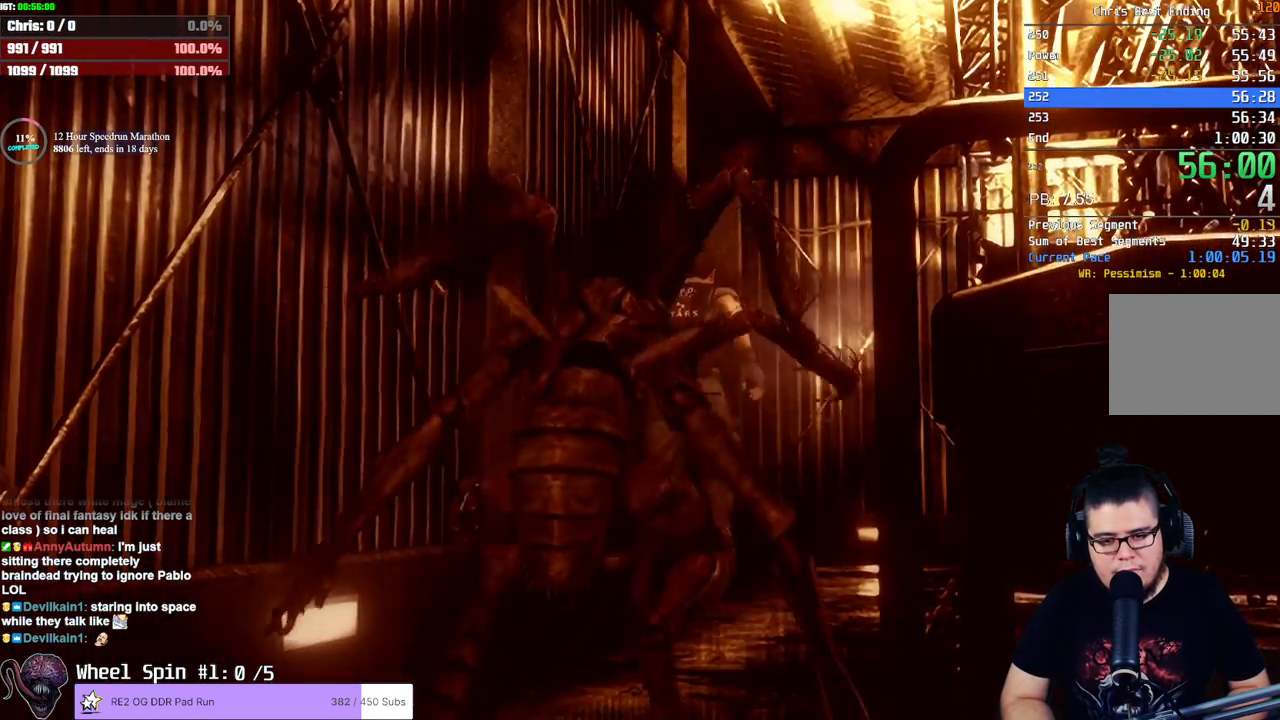
{"dt_ms": 500, "buttons": ["CROSS", "SQUARE", "DPAD_UP"], "left_stick": "center", "right_stick": "center", "events": []}
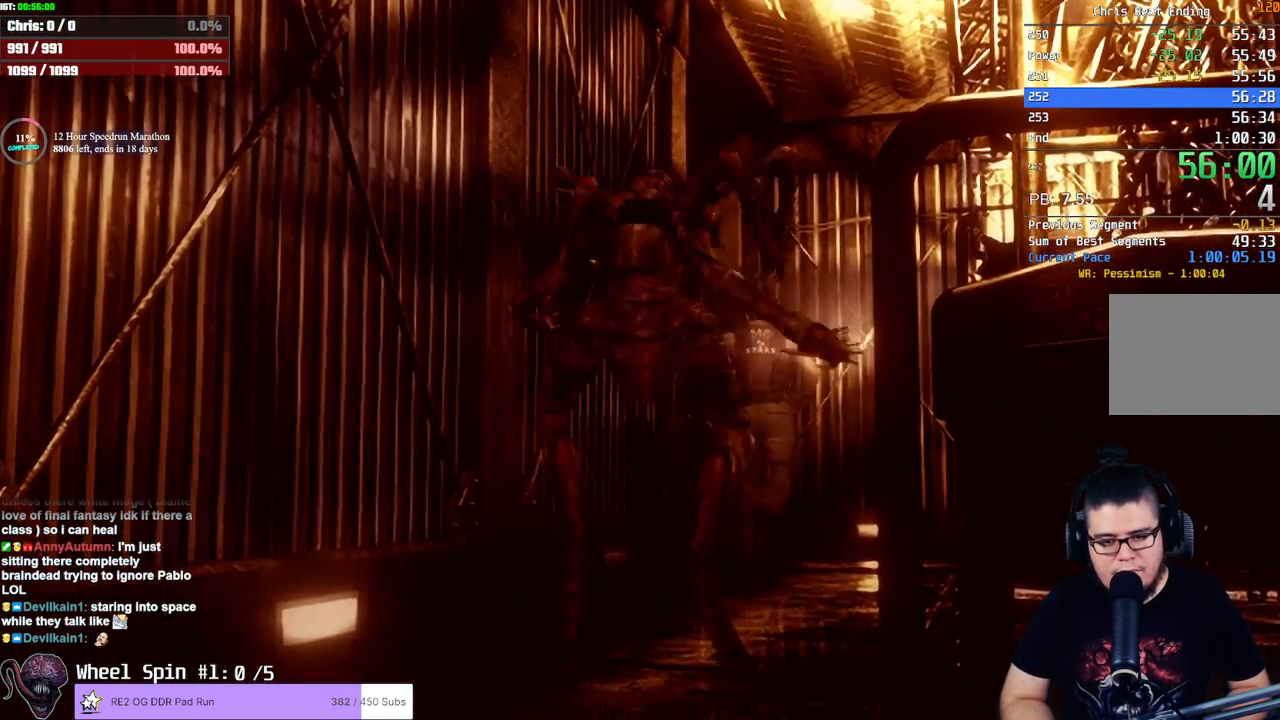
{"dt_ms": 500, "buttons": ["CROSS", "SQUARE", "DPAD_UP", "DPAD_LEFT"], "left_stick": "center", "right_stick": "center", "events": [[250, "DPAD_LEFT", "down"]]}
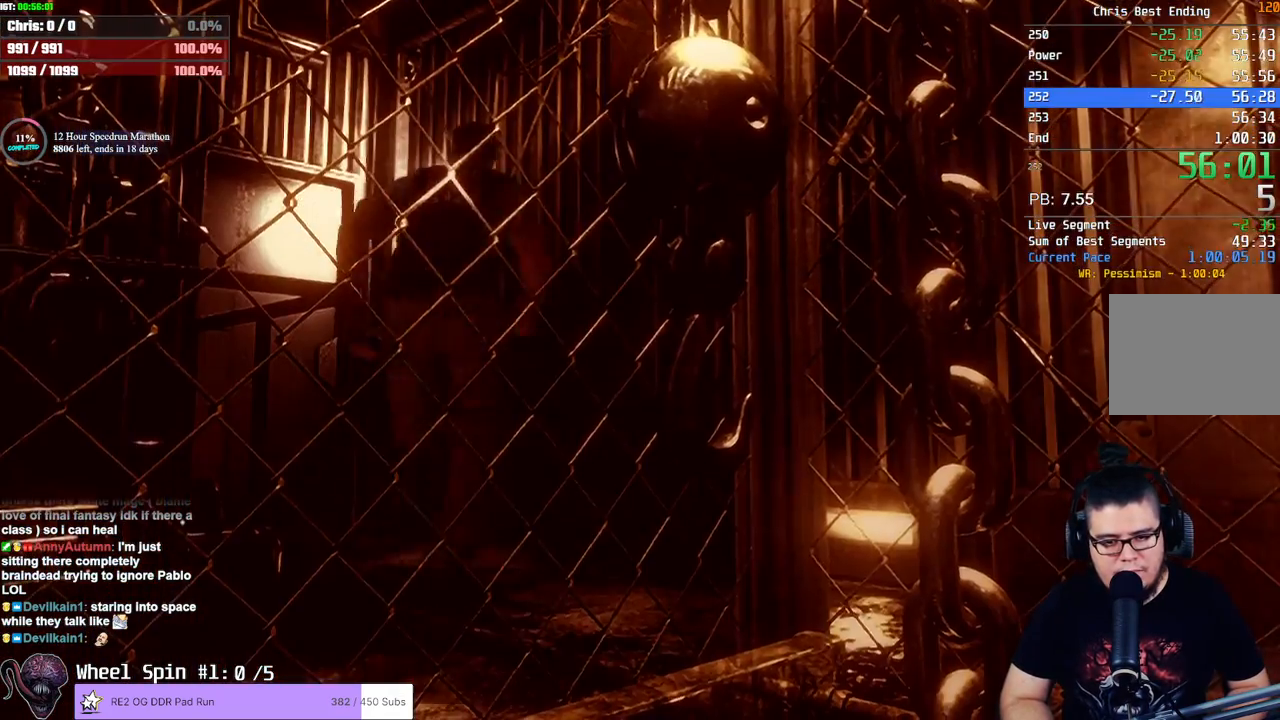
{"dt_ms": 500, "buttons": ["CROSS", "SQUARE", "DPAD_UP"], "left_stick": "center", "right_stick": "center", "events": [[33, "DPAD_LEFT", "up"], [150, "DPAD_LEFT", "down"], [383, "DPAD_LEFT", "up"]]}
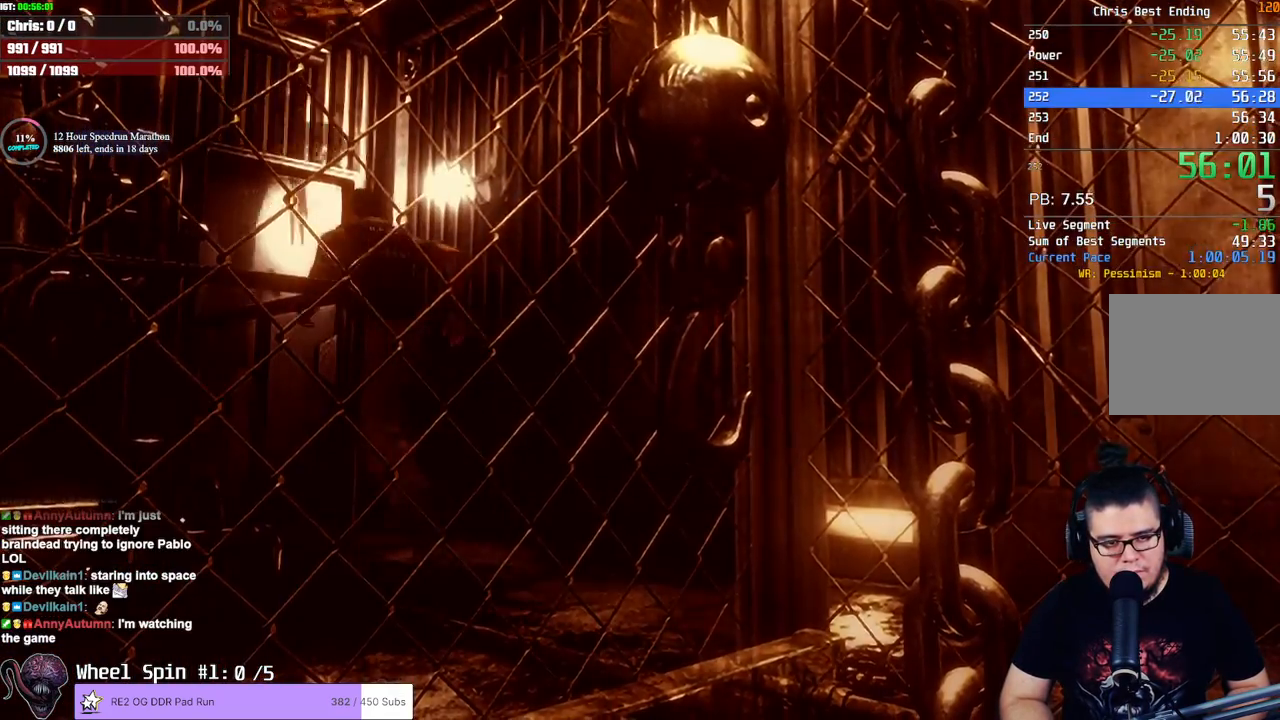
{"dt_ms": 500, "buttons": ["CROSS", "SQUARE", "DPAD_UP"], "left_stick": "center", "right_stick": "center", "events": [[83, "DPAD_RIGHT", "down"], [183, "DPAD_RIGHT", "up"], [350, "DPAD_LEFT", "down"], [483, "DPAD_LEFT", "up"]]}
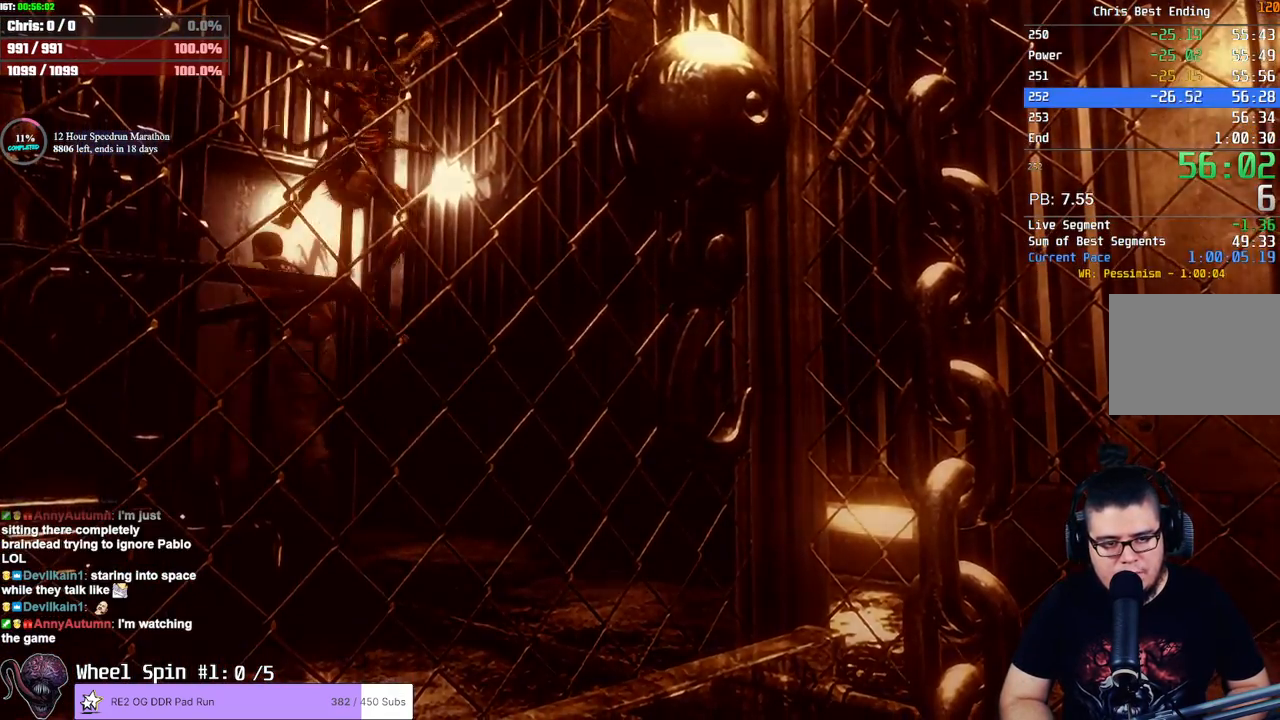
{"dt_ms": 500, "buttons": [], "left_stick": "center", "right_stick": "center", "events": [[283, "DPAD_UP", "up"], [400, "CROSS", "up"], [417, "SQUARE", "up"]]}
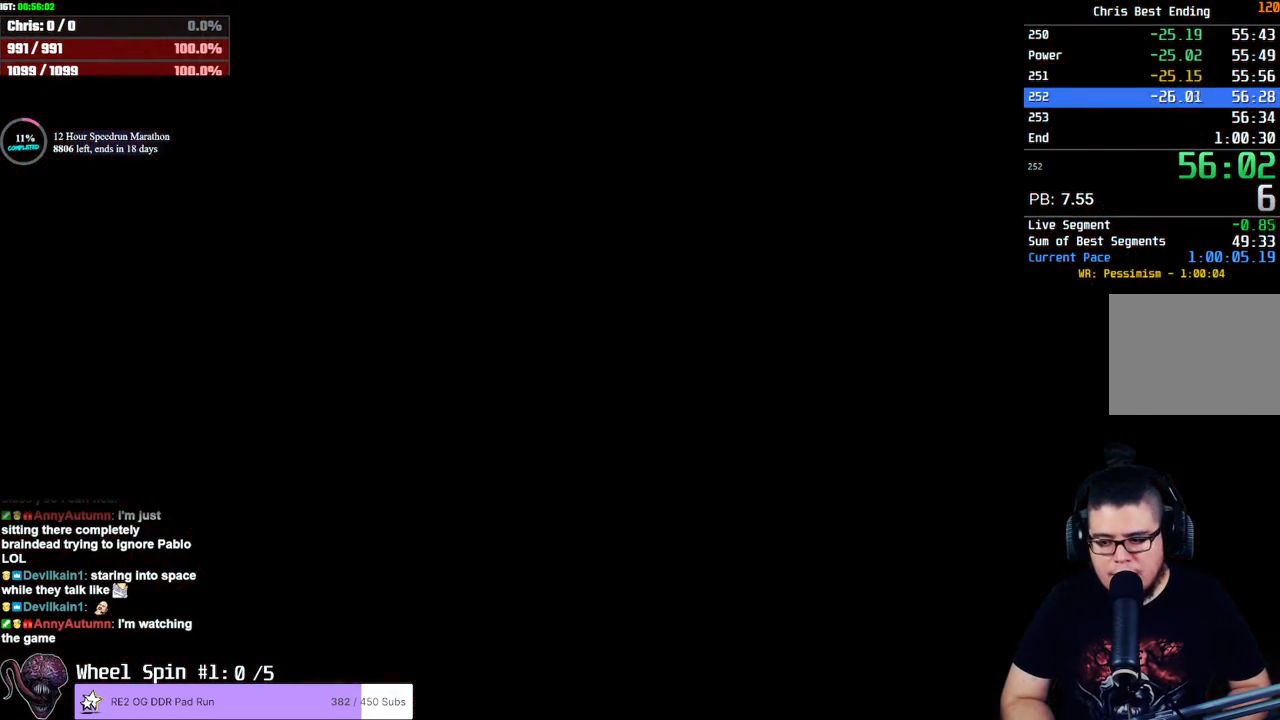
{"dt_ms": 500, "buttons": [], "left_stick": "center", "right_stick": "center", "events": []}
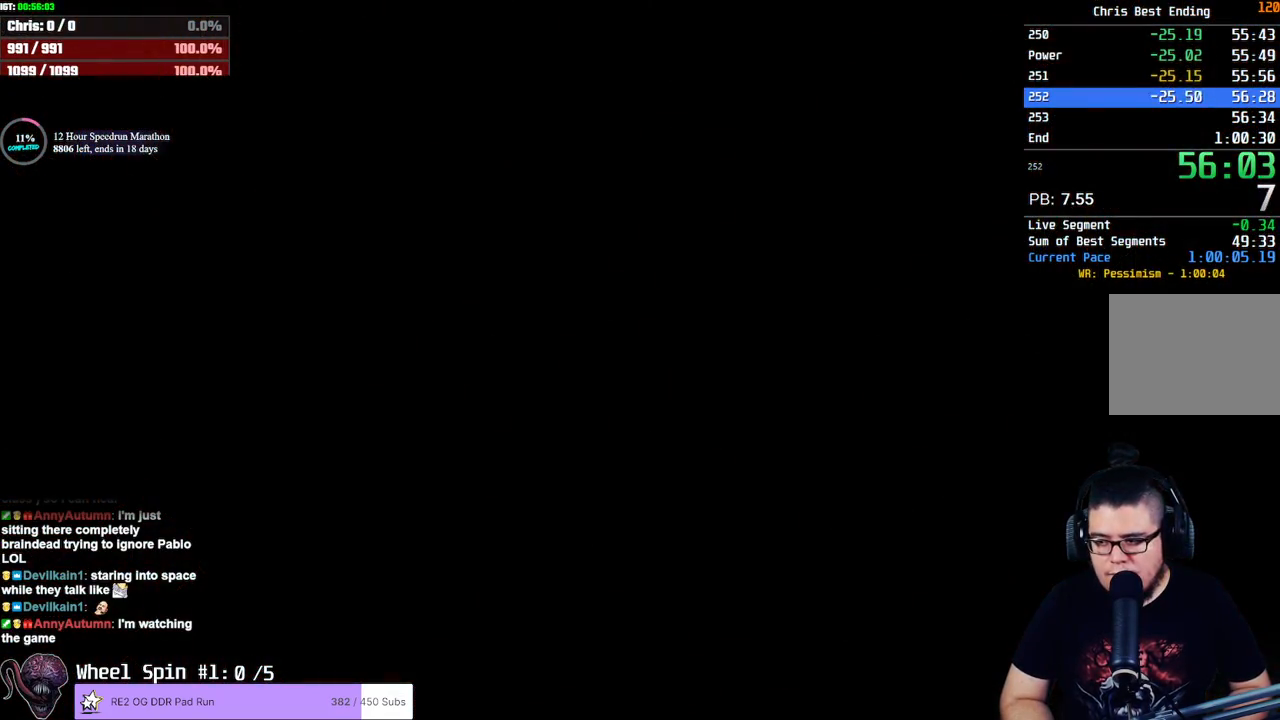
{"dt_ms": 500, "buttons": [], "left_stick": "center", "right_stick": "center", "events": []}
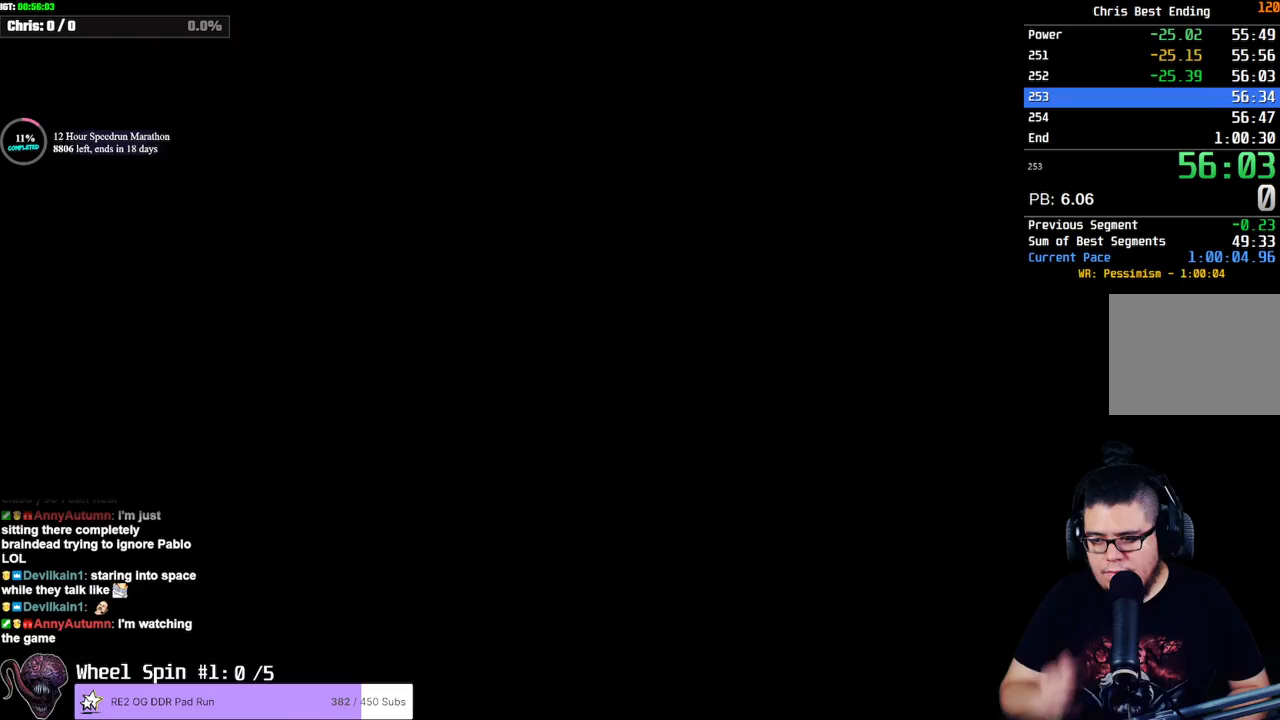
{"dt_ms": 500, "buttons": [], "left_stick": "right", "right_stick": "center", "events": [[117, "left_stick", "right"]]}
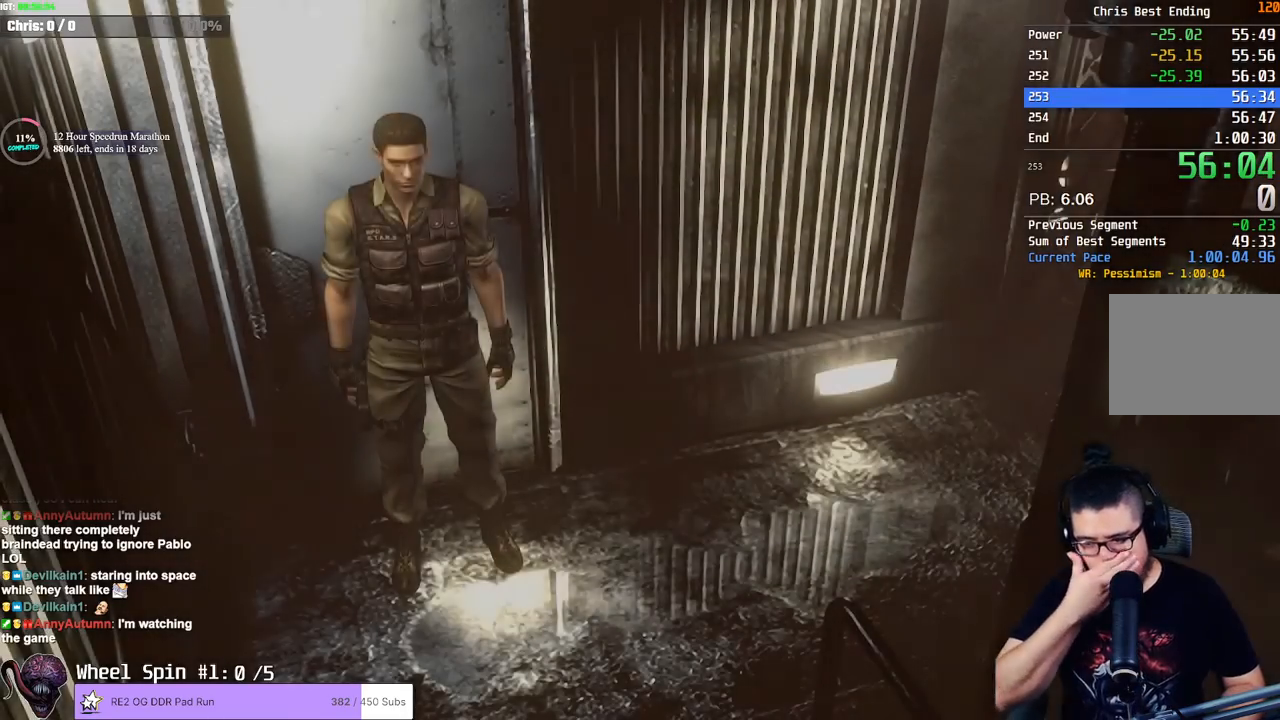
{"dt_ms": 500, "buttons": [], "left_stick": "right", "right_stick": "center", "events": []}
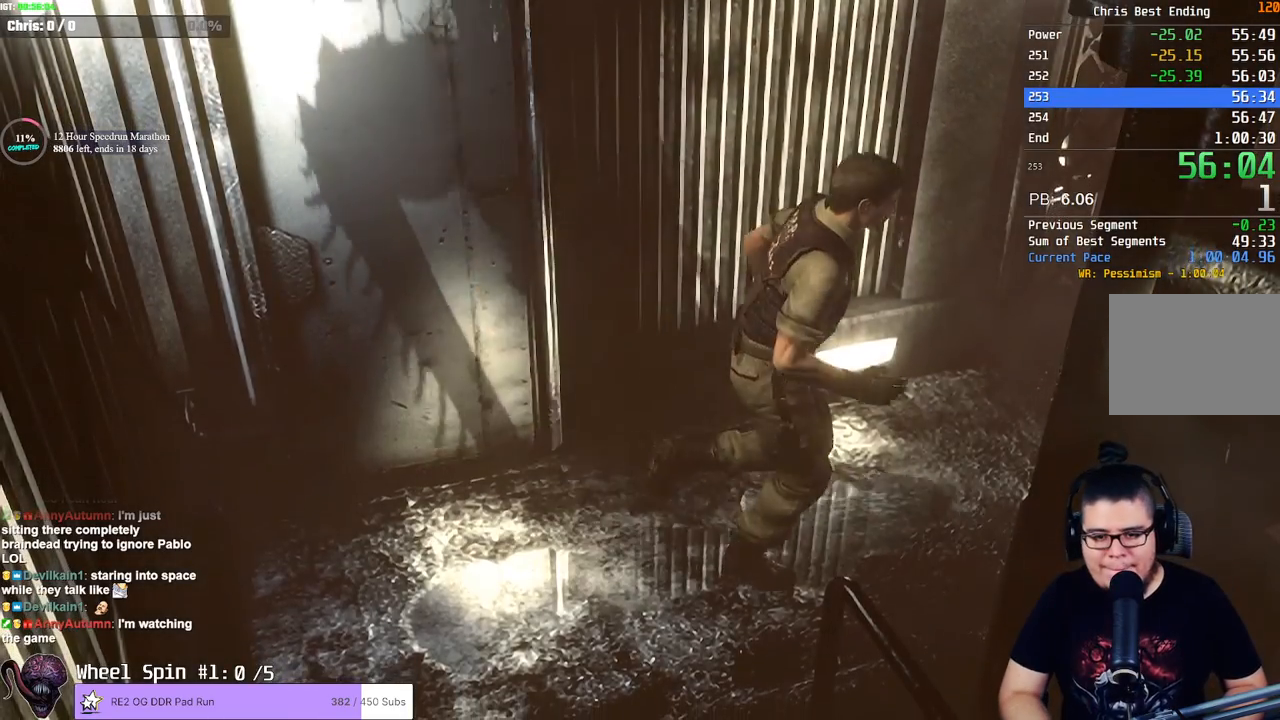
{"dt_ms": 500, "buttons": [], "left_stick": "right", "right_stick": "center"}
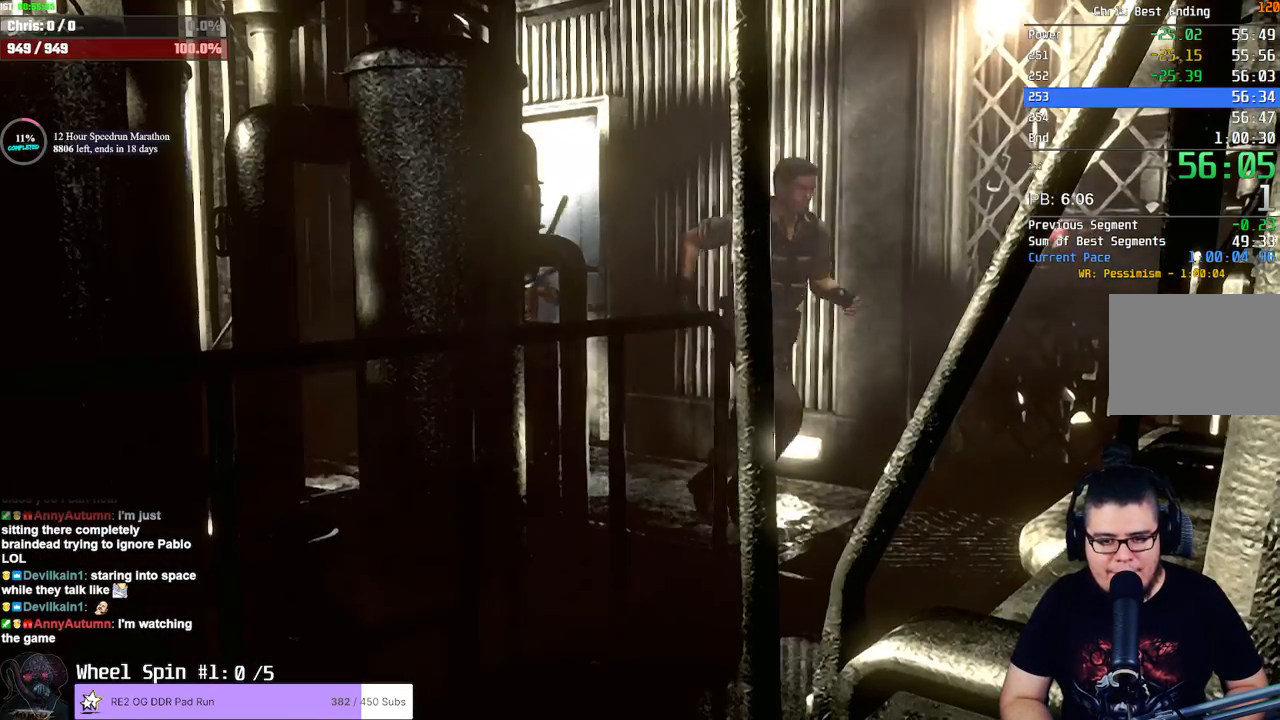
{"dt_ms": 500, "buttons": [], "left_stick": "down", "right_stick": "center", "events": [[50, "L1", "down"], [133, "left_stick", "down"], [217, "L1", "up"]]}
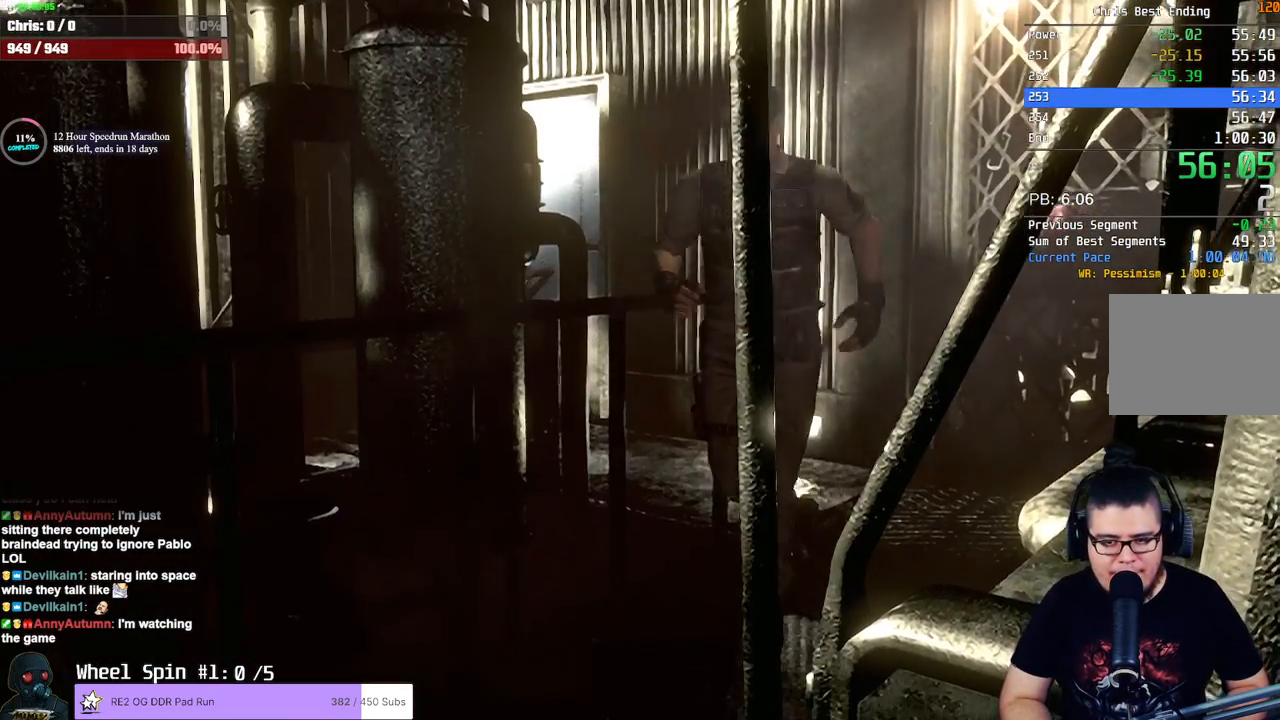
{"dt_ms": 500, "buttons": [], "left_stick": "down", "right_stick": "center", "events": [[67, "R1", "down"], [117, "R1", "up"]]}
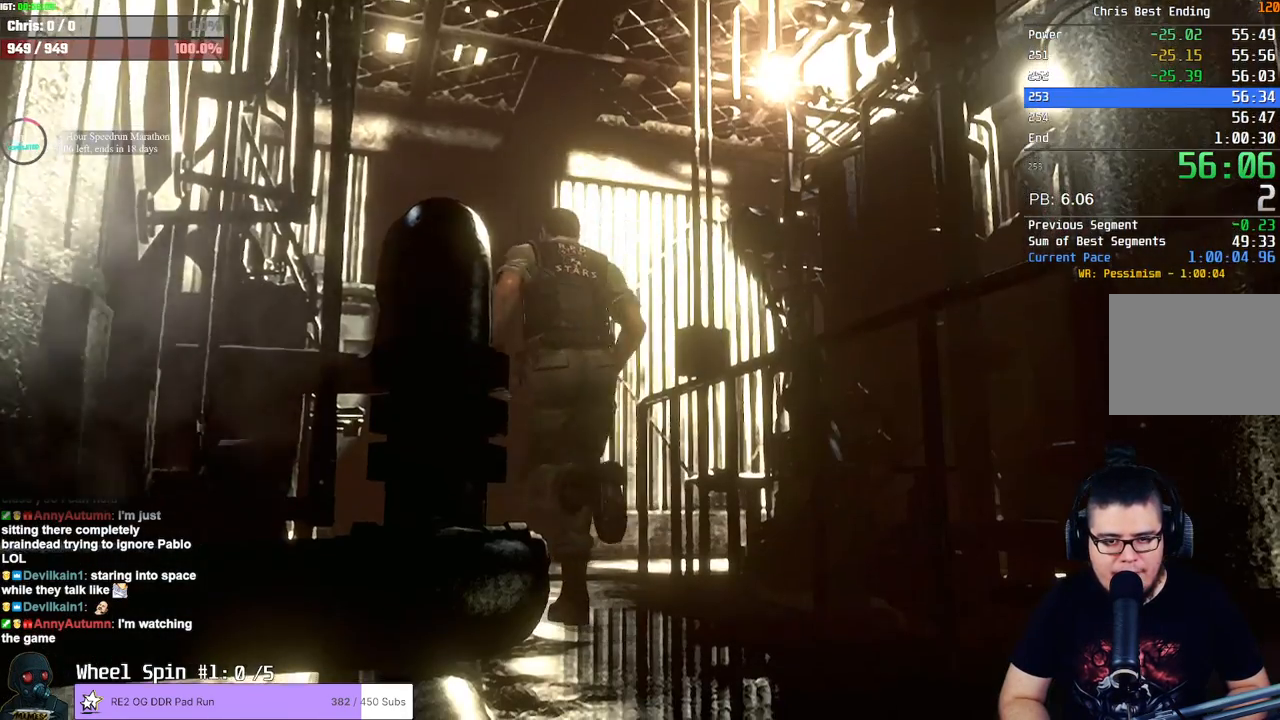
{"dt_ms": 1000, "buttons": [], "left_stick": "down", "right_stick": "center"}
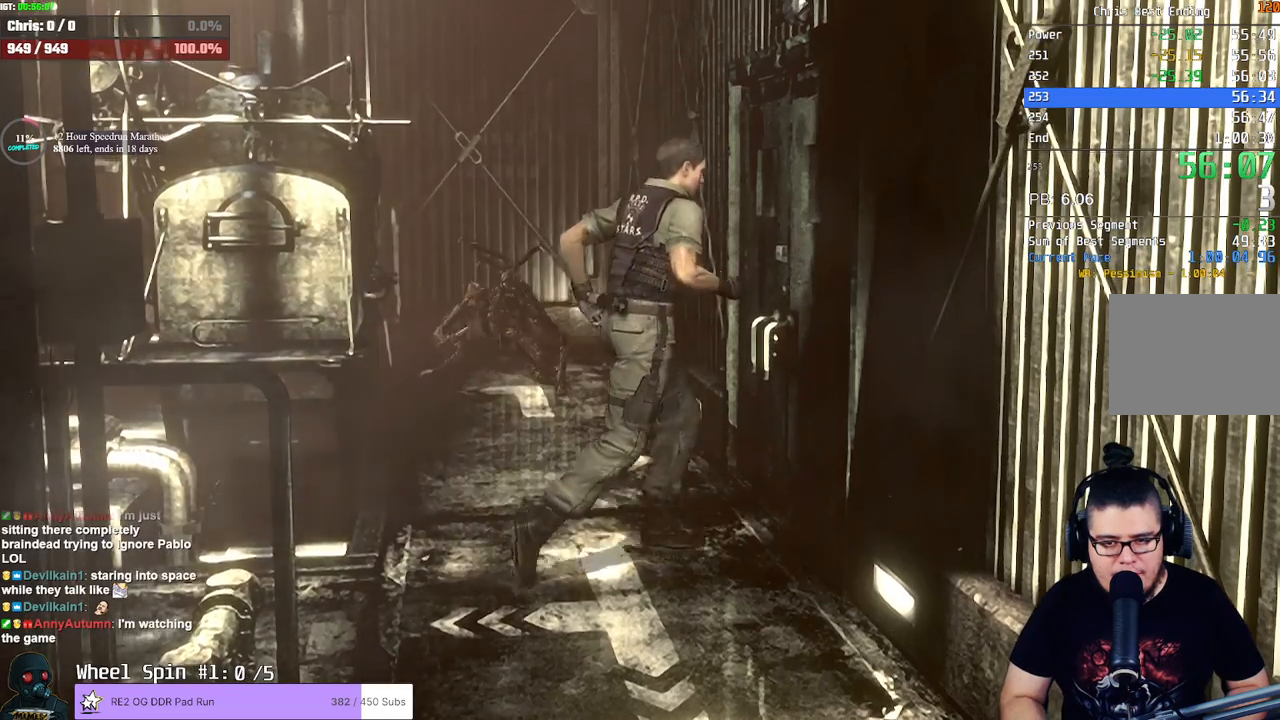
{"dt_ms": 500, "buttons": [], "left_stick": "center", "right_stick": "center"}